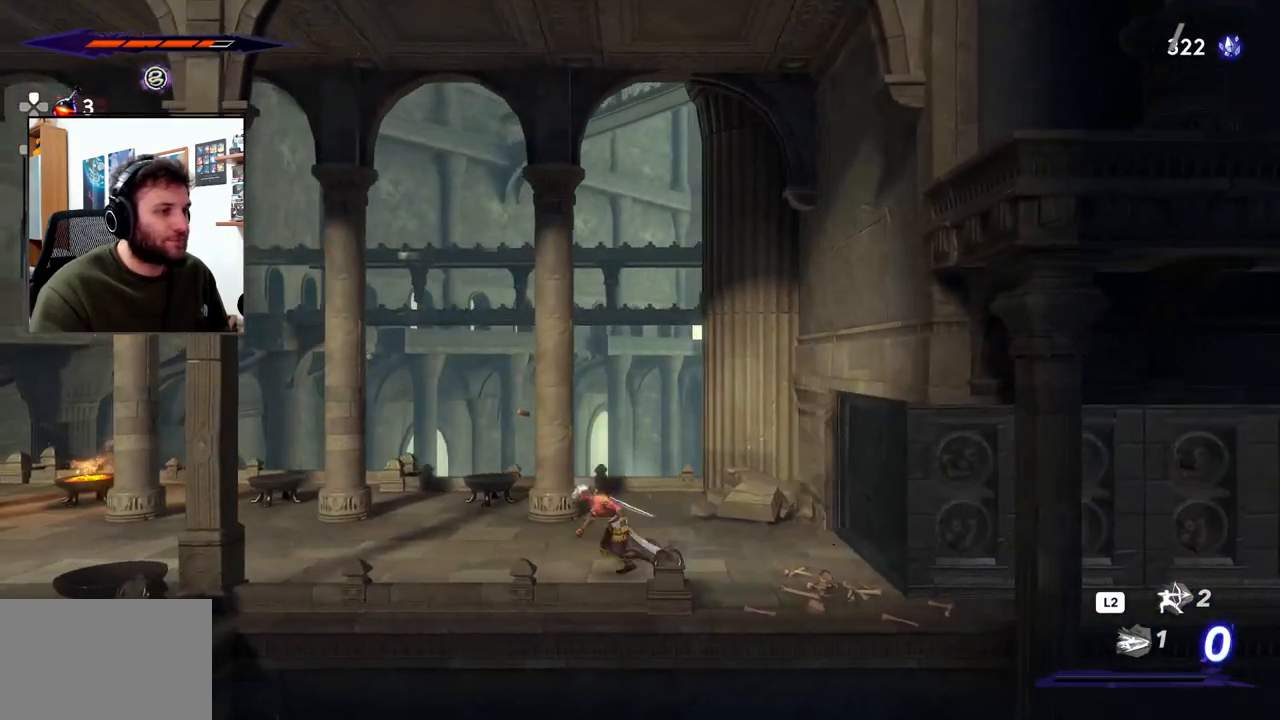
Gameplay with a controller (PlayStation layout); each line is a JSON object with the inputs held at the frame after it. "events" lists button and stick changes between this image and that frame as [ms after this image, input, new state], when the widget could be followed in between.
{"buttons": [], "left_stick": "left", "right_stick": "center", "events": []}
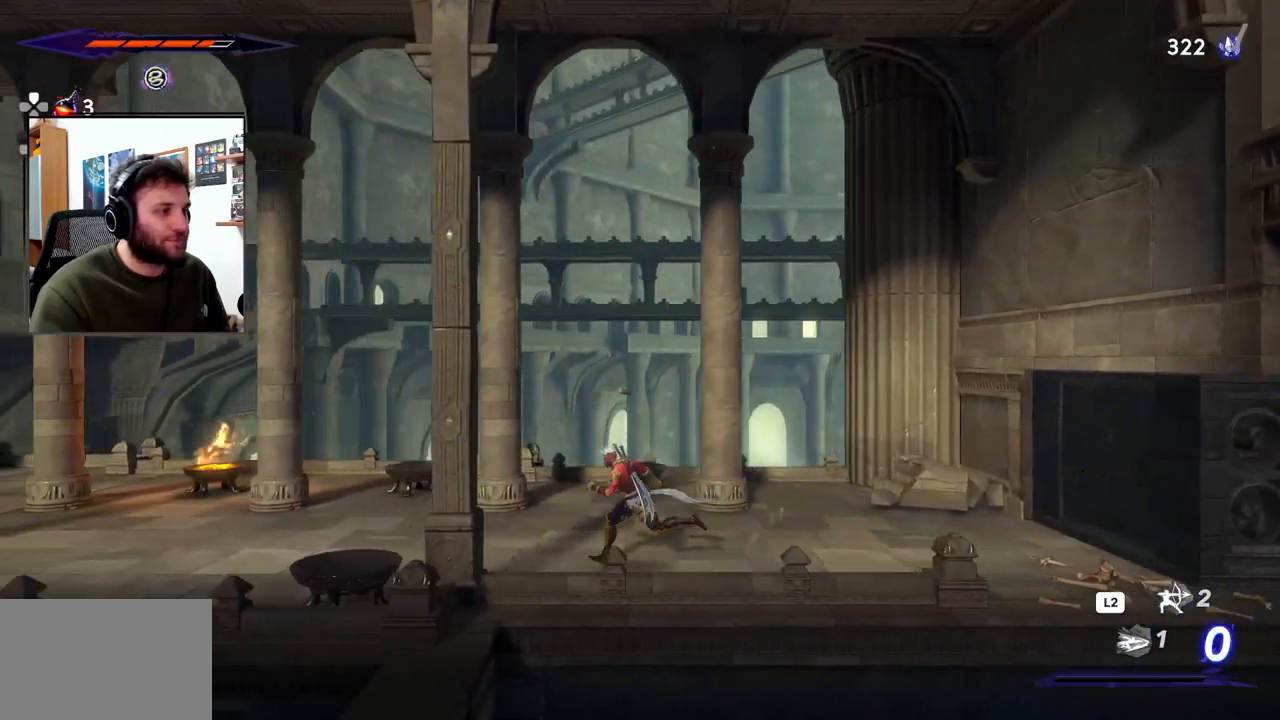
{"buttons": [], "left_stick": "left", "right_stick": "center", "events": []}
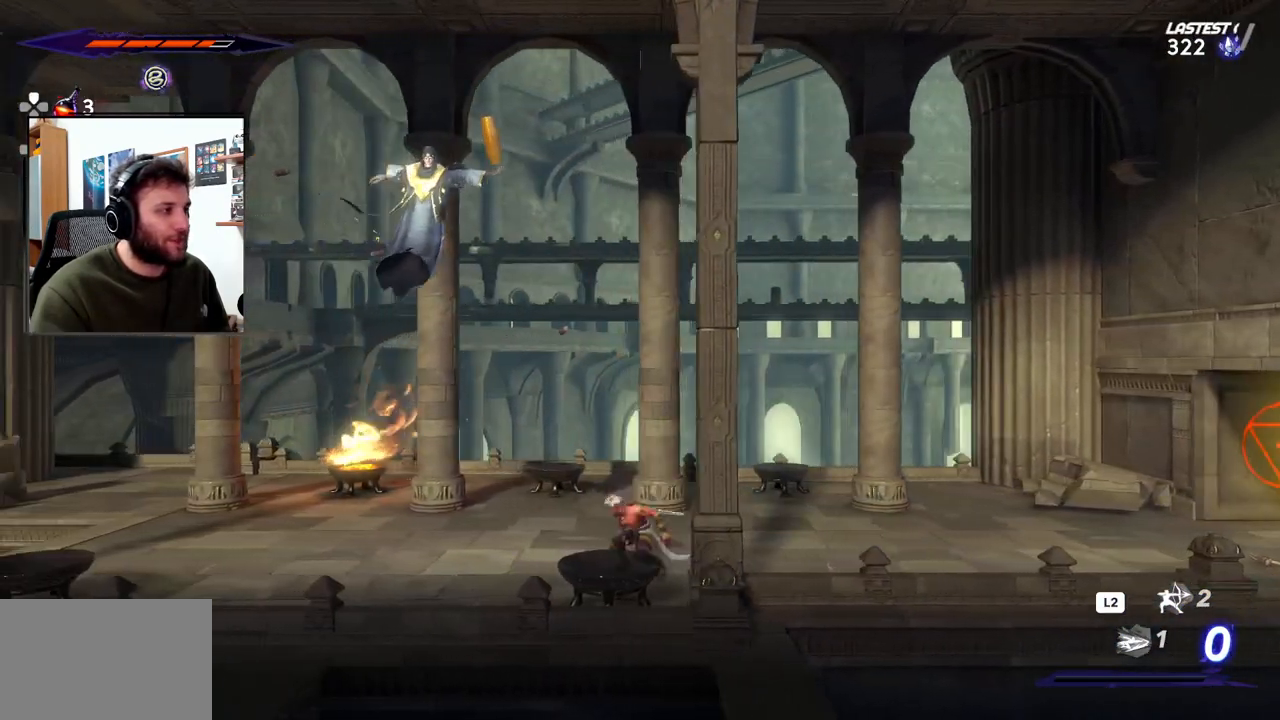
{"buttons": ["SQUARE"], "left_stick": "left", "right_stick": "center", "events": [[17, "CROSS", "down"], [250, "SQUARE", "down"], [300, "CROSS", "up"], [383, "SQUARE", "up"], [467, "SQUARE", "down"]]}
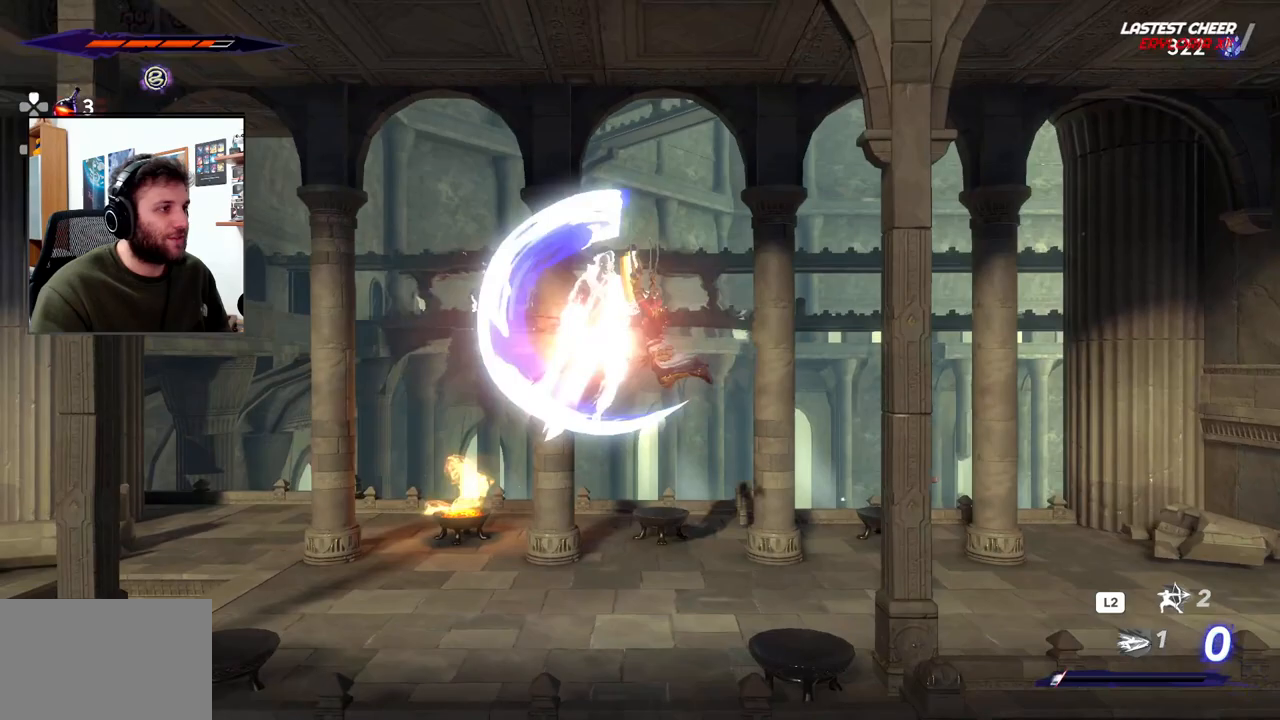
{"buttons": ["SQUARE"], "left_stick": "left", "right_stick": "center", "events": [[33, "SQUARE", "up"], [133, "SQUARE", "down"], [200, "SQUARE", "up"], [283, "SQUARE", "down"], [367, "SQUARE", "up"], [433, "SQUARE", "down"]]}
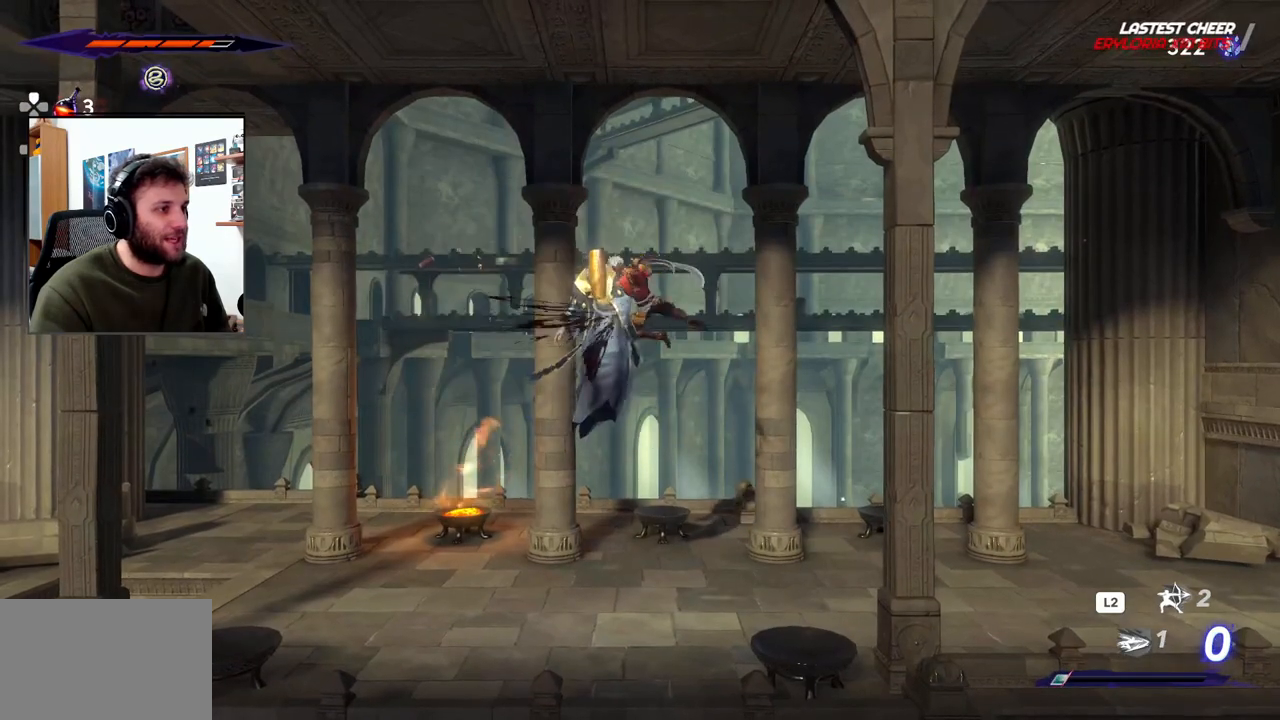
{"buttons": [], "left_stick": "left", "right_stick": "center", "events": [[33, "SQUARE", "up"], [100, "SQUARE", "down"], [200, "SQUARE", "up"], [267, "SQUARE", "down"], [350, "SQUARE", "up"], [433, "SQUARE", "down"], [483, "SQUARE", "up"]]}
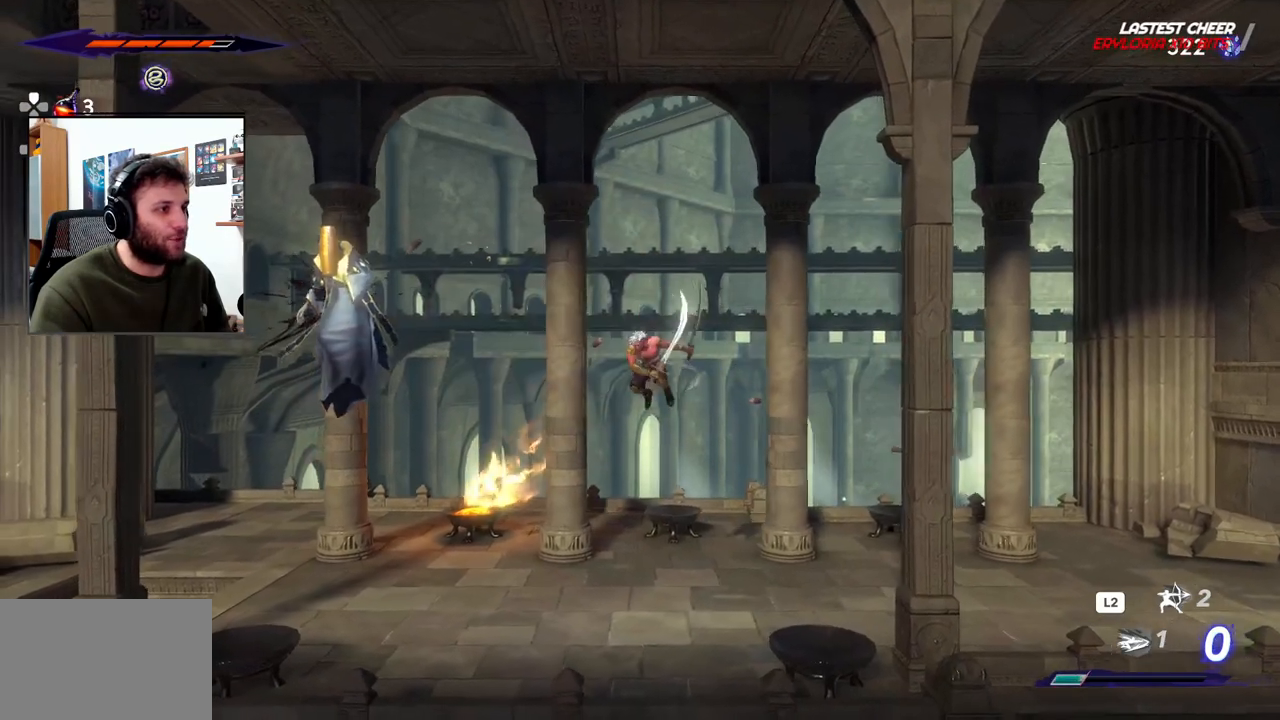
{"buttons": ["CROSS"], "left_stick": "up-left", "right_stick": "center", "events": [[317, "CROSS", "down"], [467, "left_stick", "up-left"]]}
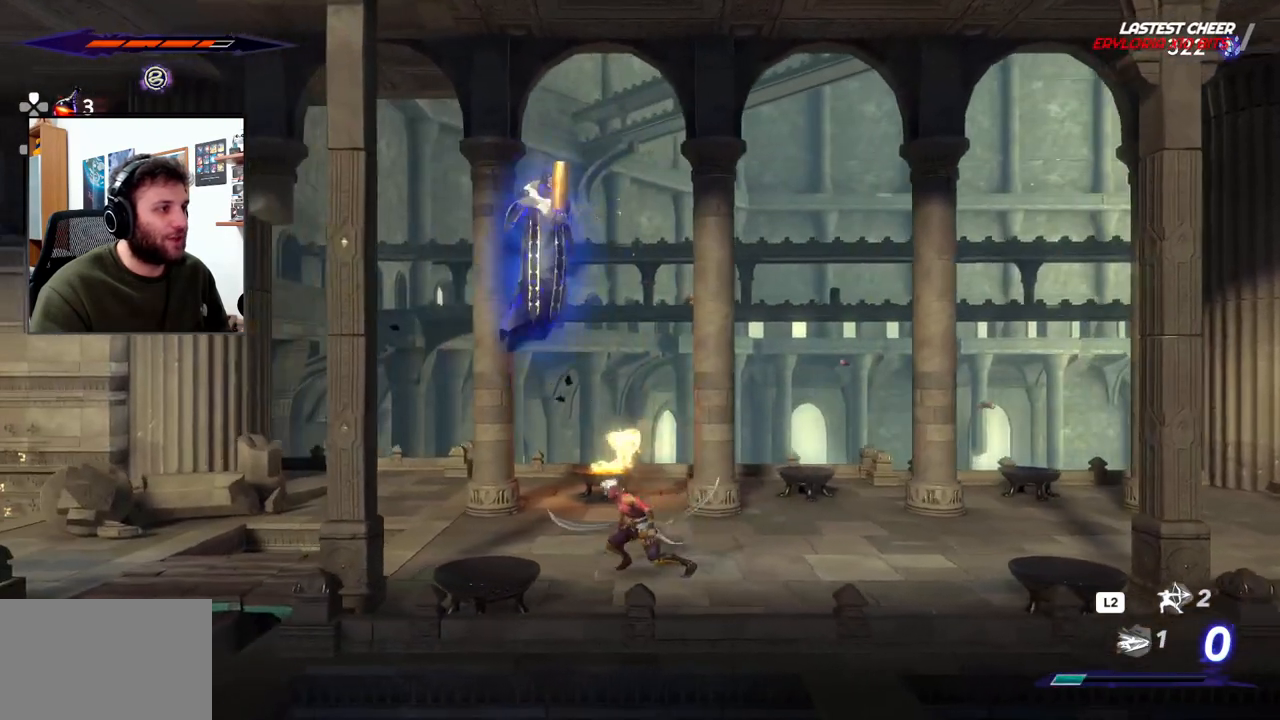
{"buttons": [], "left_stick": "up-left", "right_stick": "center"}
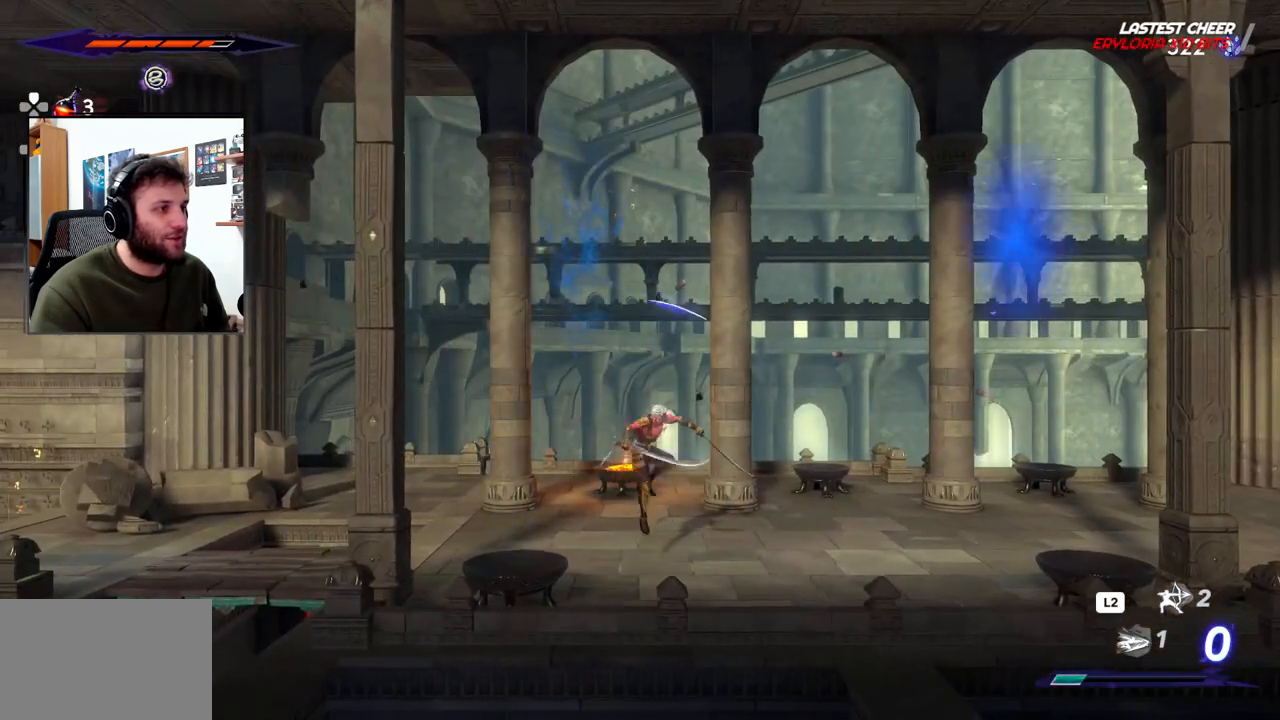
{"buttons": [], "left_stick": "right", "right_stick": "center", "events": [[183, "left_stick", "right"]]}
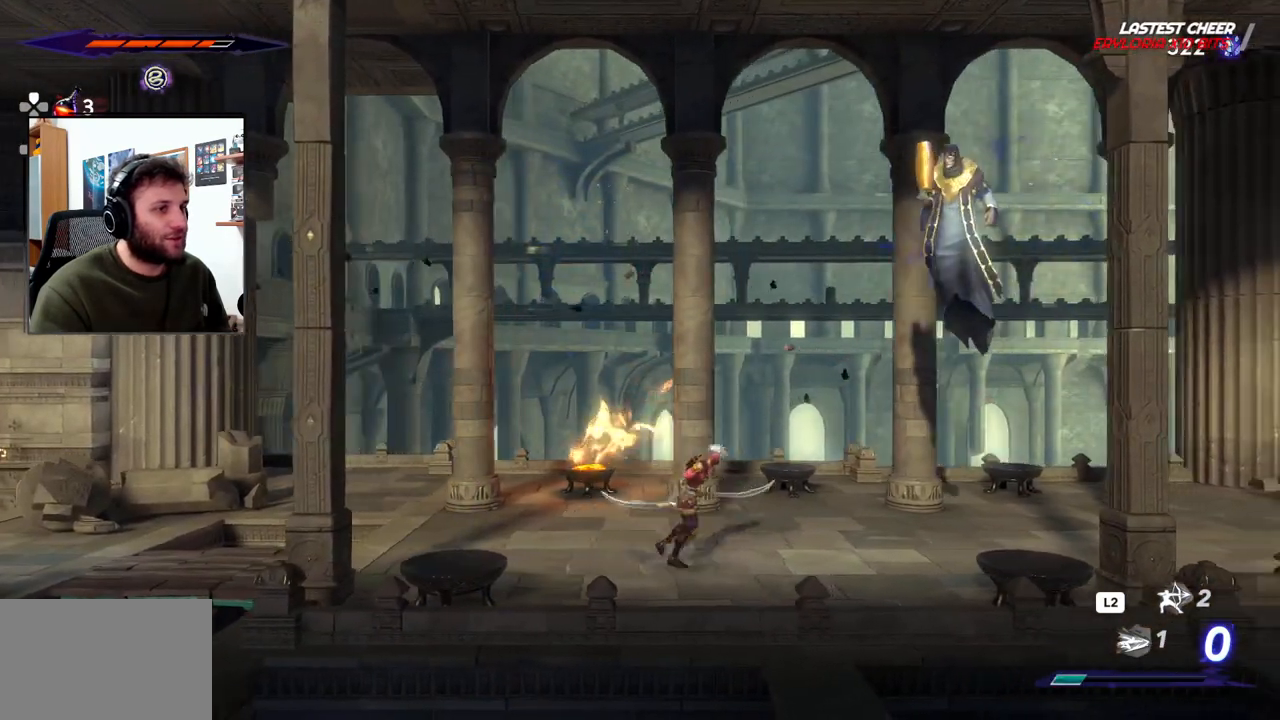
{"buttons": [], "left_stick": "up", "right_stick": "center", "events": [[267, "R2", "down"], [433, "R2", "up"], [450, "left_stick", "up"]]}
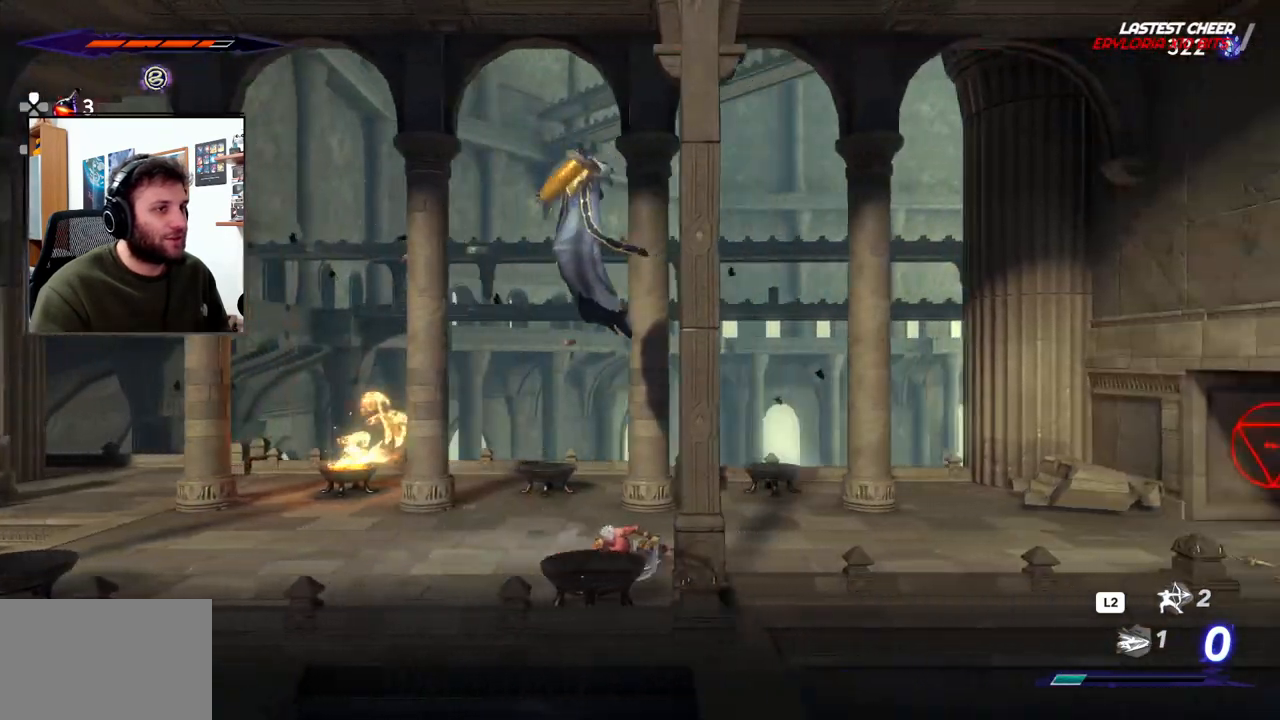
{"buttons": ["SQUARE"], "left_stick": "left", "right_stick": "center", "events": [[50, "left_stick", "left"], [167, "CROSS", "down"], [400, "SQUARE", "down"], [433, "CROSS", "up"]]}
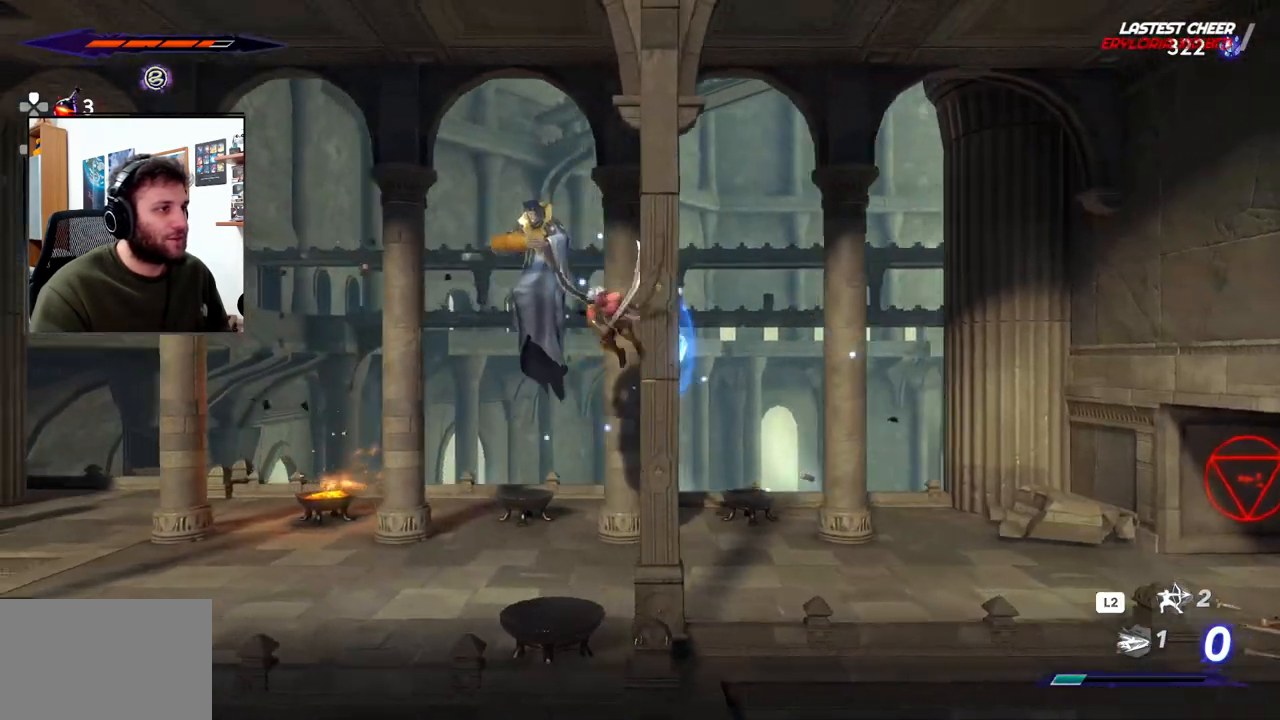
{"buttons": [], "left_stick": "up-left", "right_stick": "center", "events": [[17, "SQUARE", "up"], [83, "SQUARE", "down"], [167, "SQUARE", "up"], [233, "SQUARE", "down"], [333, "SQUARE", "up"], [400, "SQUARE", "down"], [483, "SQUARE", "up"], [483, "left_stick", "up-left"]]}
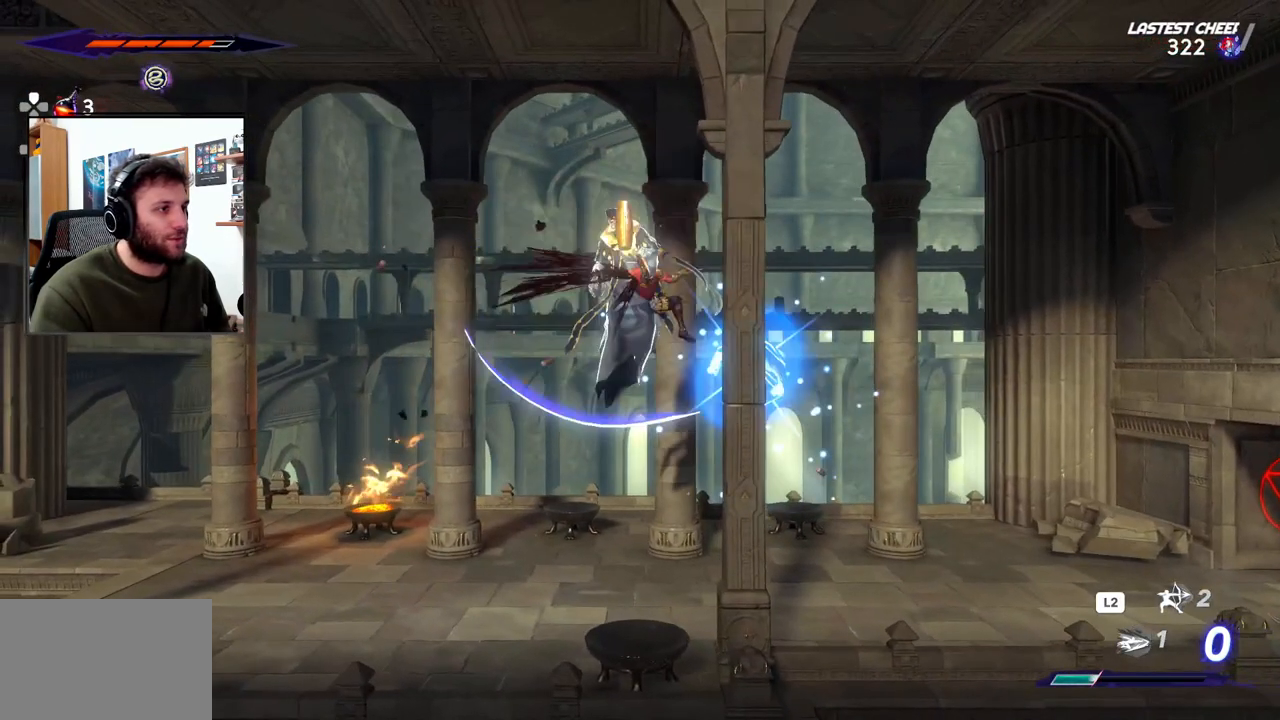
{"buttons": [], "left_stick": "up-left", "right_stick": "center", "events": [[50, "SQUARE", "down"], [150, "SQUARE", "up"], [217, "SQUARE", "down"], [283, "SQUARE", "up"], [367, "SQUARE", "down"], [433, "SQUARE", "up"]]}
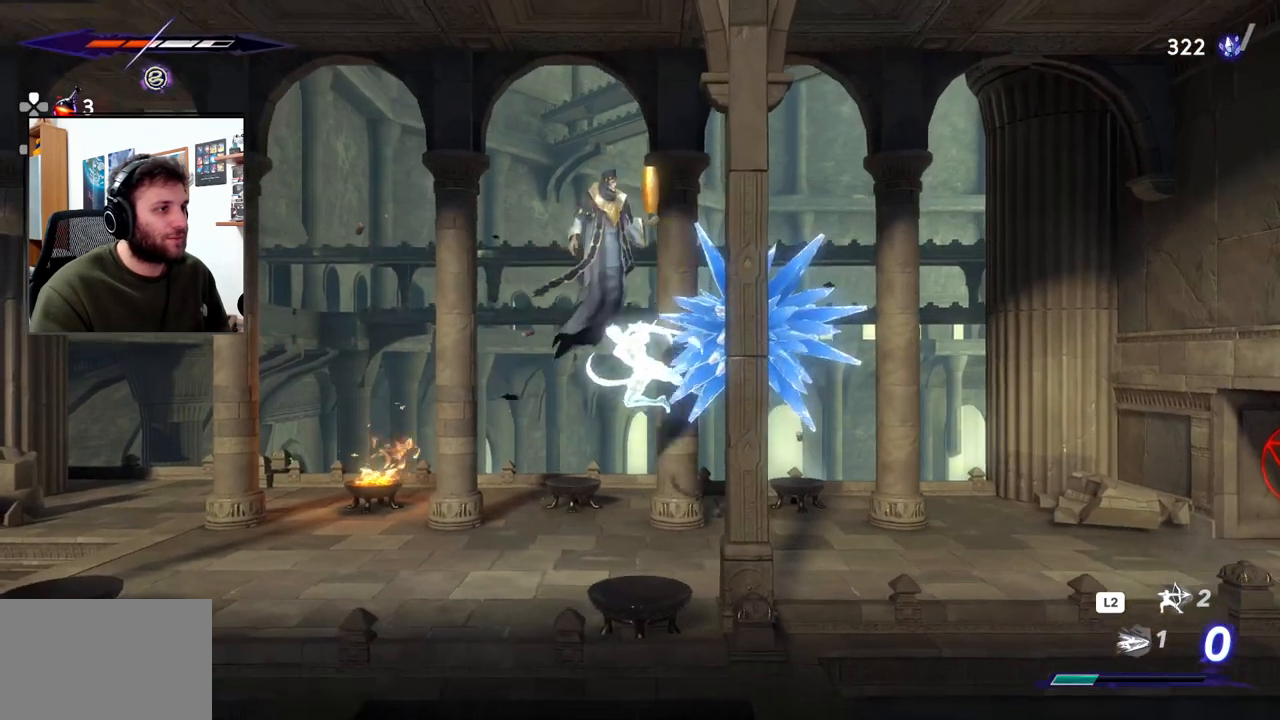
{"buttons": [], "left_stick": "up-left", "right_stick": "center", "events": [[17, "SQUARE", "down"], [117, "SQUARE", "up"]]}
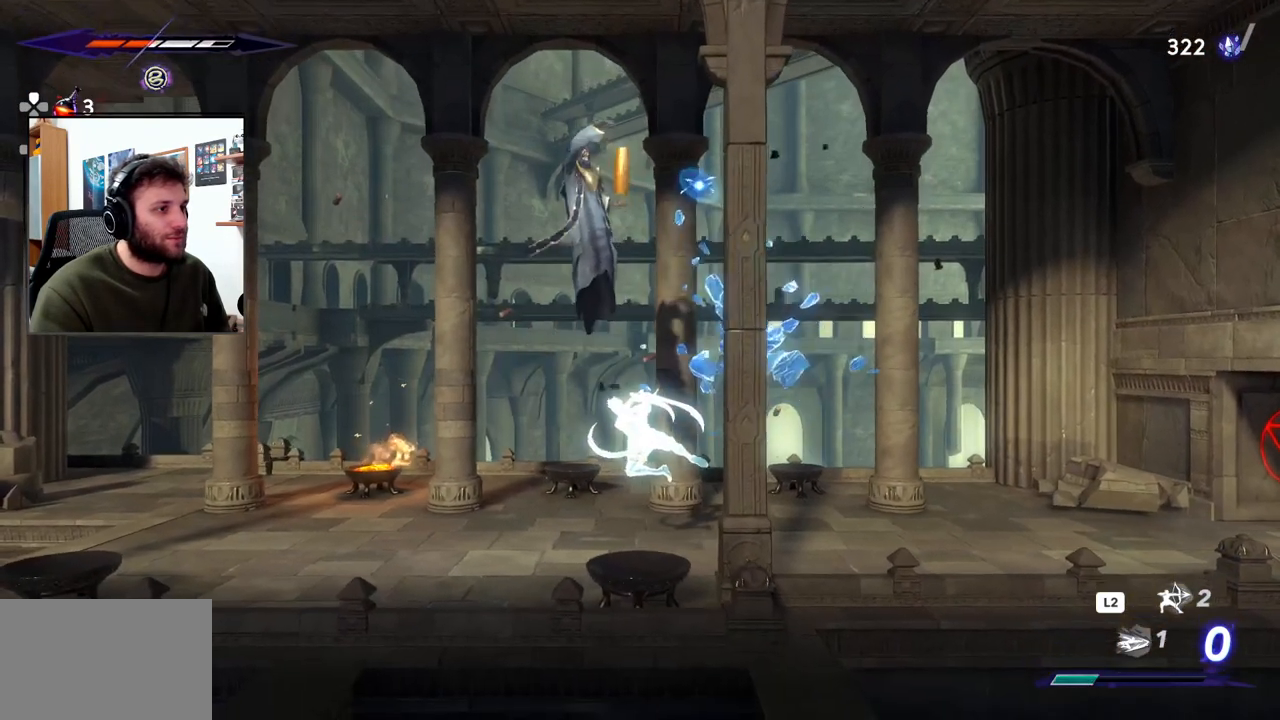
{"buttons": ["L2"], "left_stick": "up-left", "right_stick": "center", "events": [[383, "L2", "down"]]}
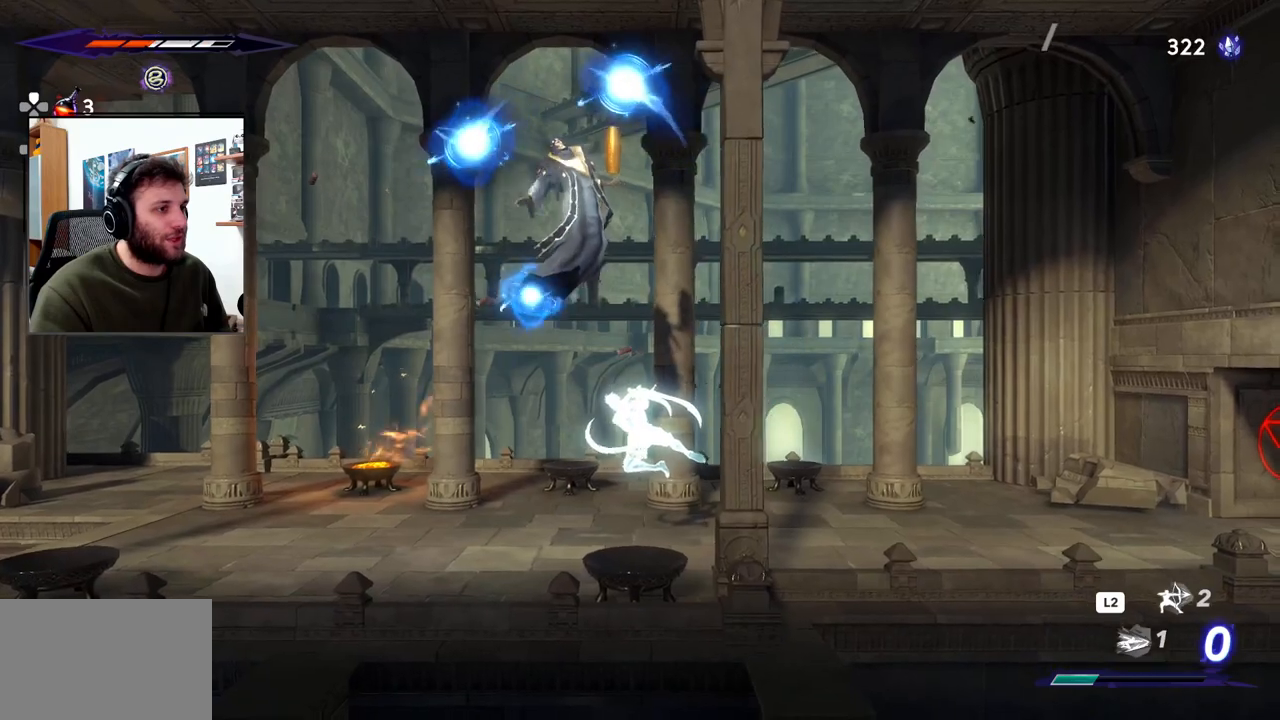
{"buttons": [], "left_stick": "right", "right_stick": "center", "events": [[33, "L2", "up"], [167, "L2", "down"], [167, "SQUARE", "down"], [267, "L2", "up"], [283, "SQUARE", "up"], [350, "SQUARE", "down"], [417, "SQUARE", "up"], [500, "left_stick", "right"]]}
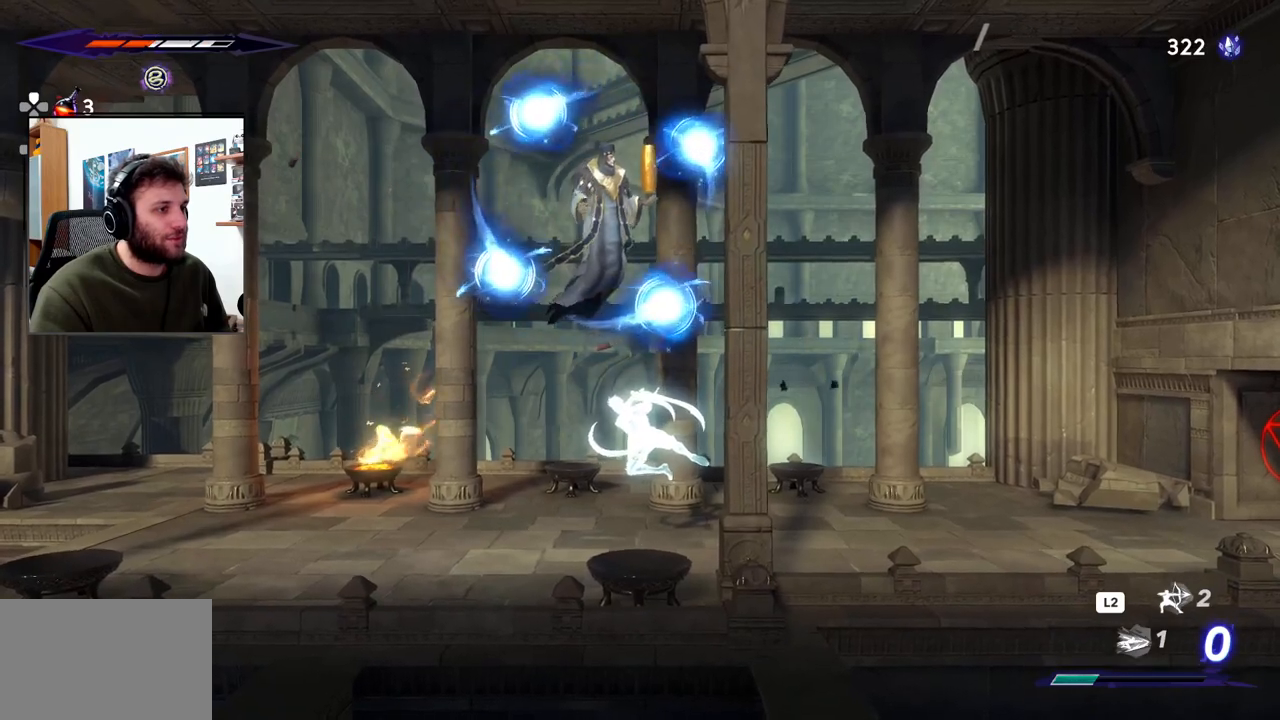
{"buttons": ["SQUARE"], "left_stick": "left", "right_stick": "center", "events": [[17, "SQUARE", "down"], [67, "SQUARE", "up"], [150, "SQUARE", "down"], [183, "left_stick", "left"], [217, "SQUARE", "up"], [317, "SQUARE", "down"], [317, "left_stick", "right"], [350, "SQUARE", "up"], [433, "SQUARE", "down"], [467, "left_stick", "left"]]}
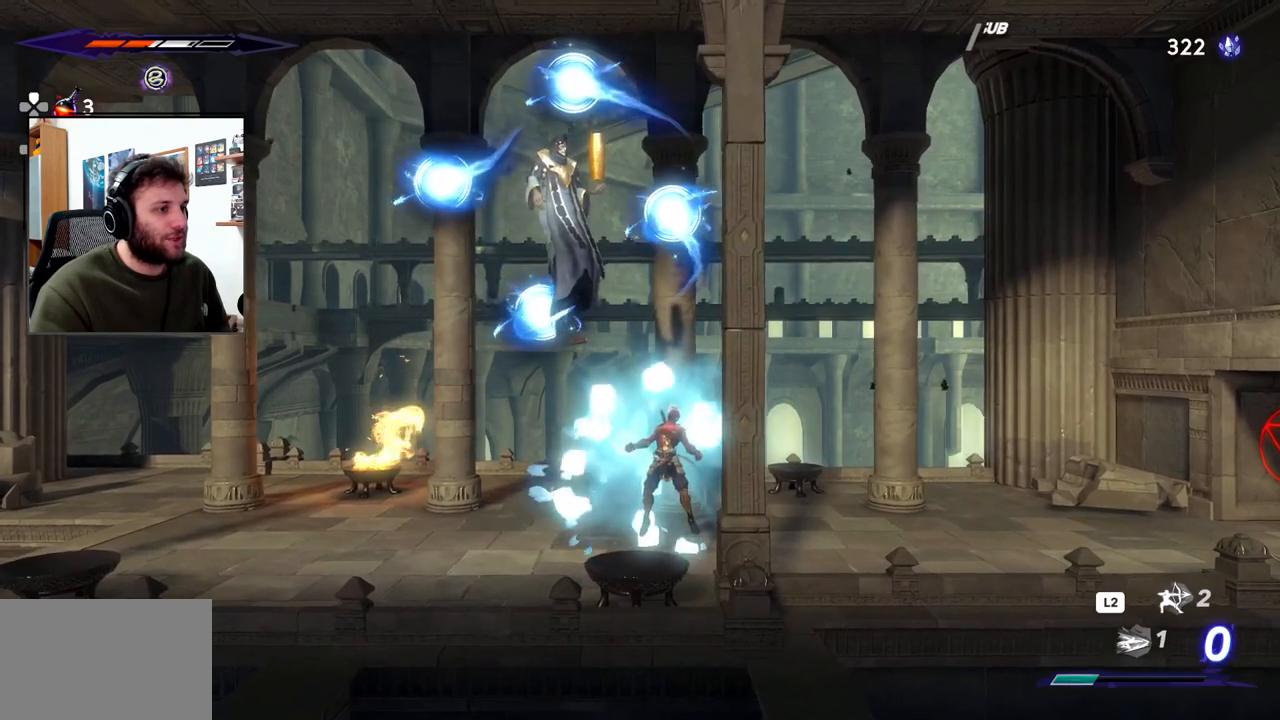
{"buttons": [], "left_stick": "left", "right_stick": "center", "events": [[17, "SQUARE", "up"], [50, "left_stick", "down"], [100, "SQUARE", "down"], [117, "left_stick", "right"], [150, "SQUARE", "up"], [183, "left_stick", "up"], [233, "left_stick", "up-left"], [367, "left_stick", "left"]]}
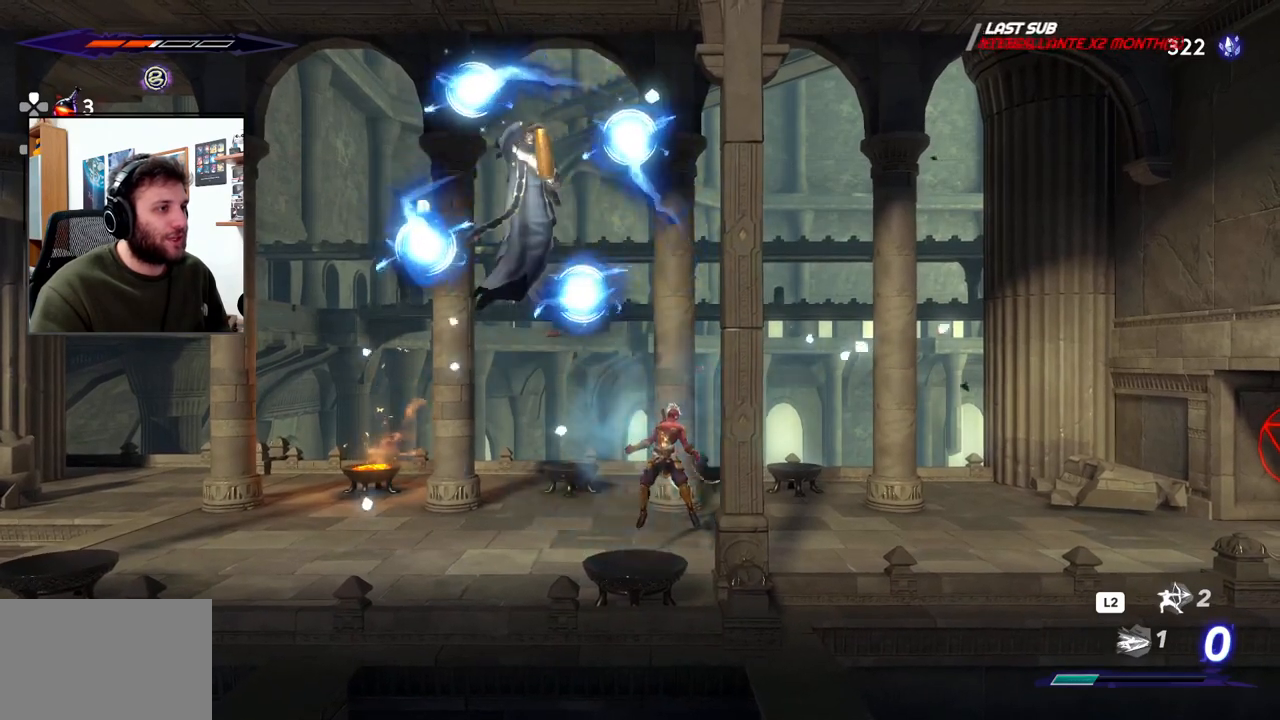
{"buttons": [], "left_stick": "left", "right_stick": "center", "events": []}
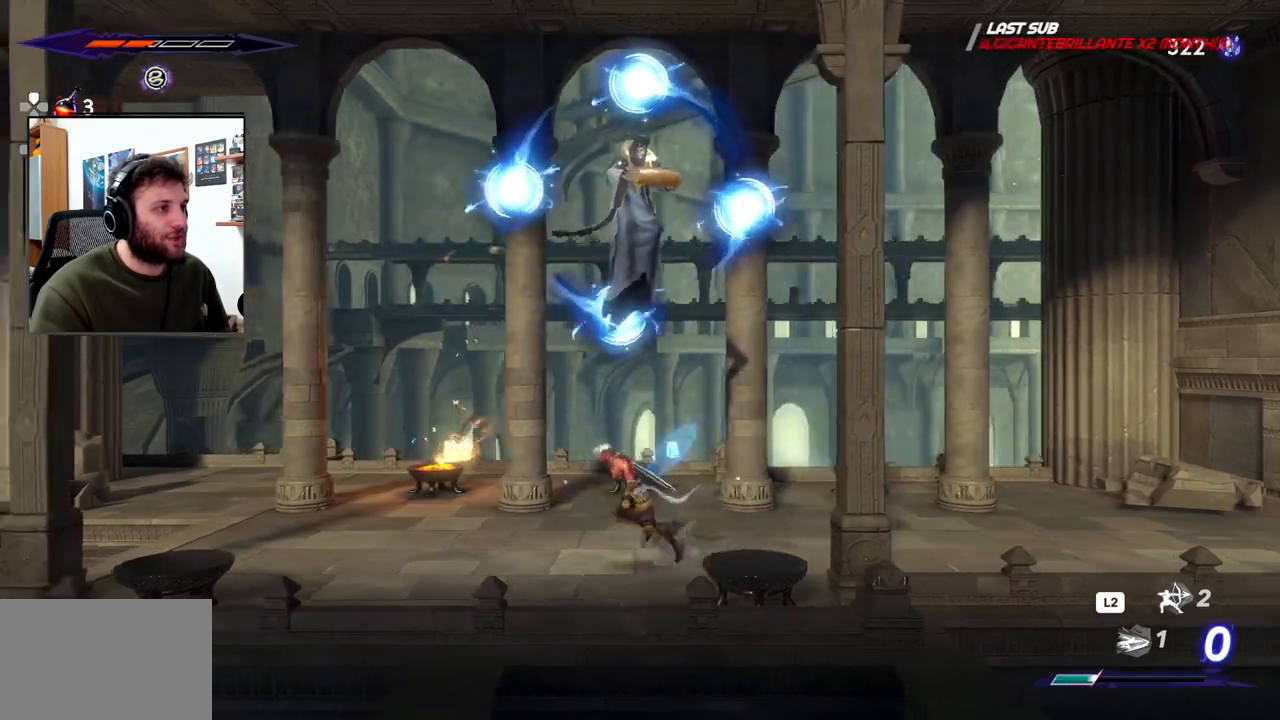
{"buttons": [], "left_stick": "left", "right_stick": "center", "events": []}
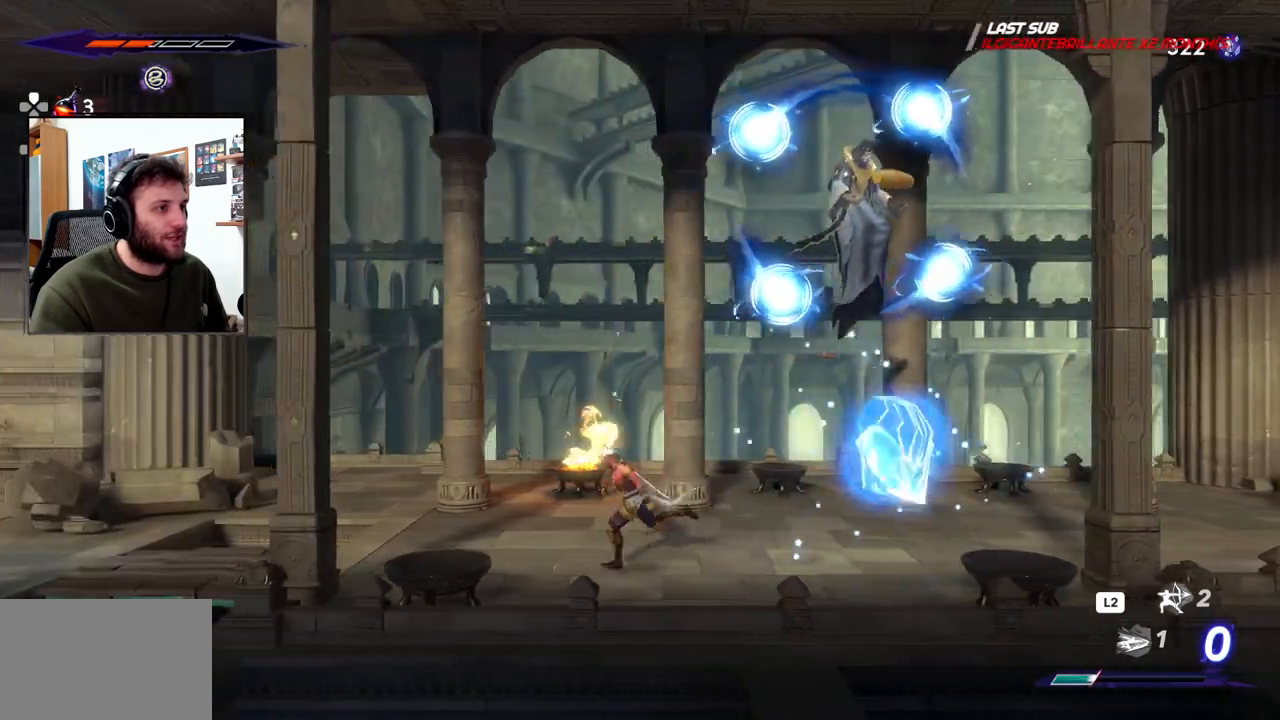
{"buttons": [], "left_stick": "left", "right_stick": "center", "events": []}
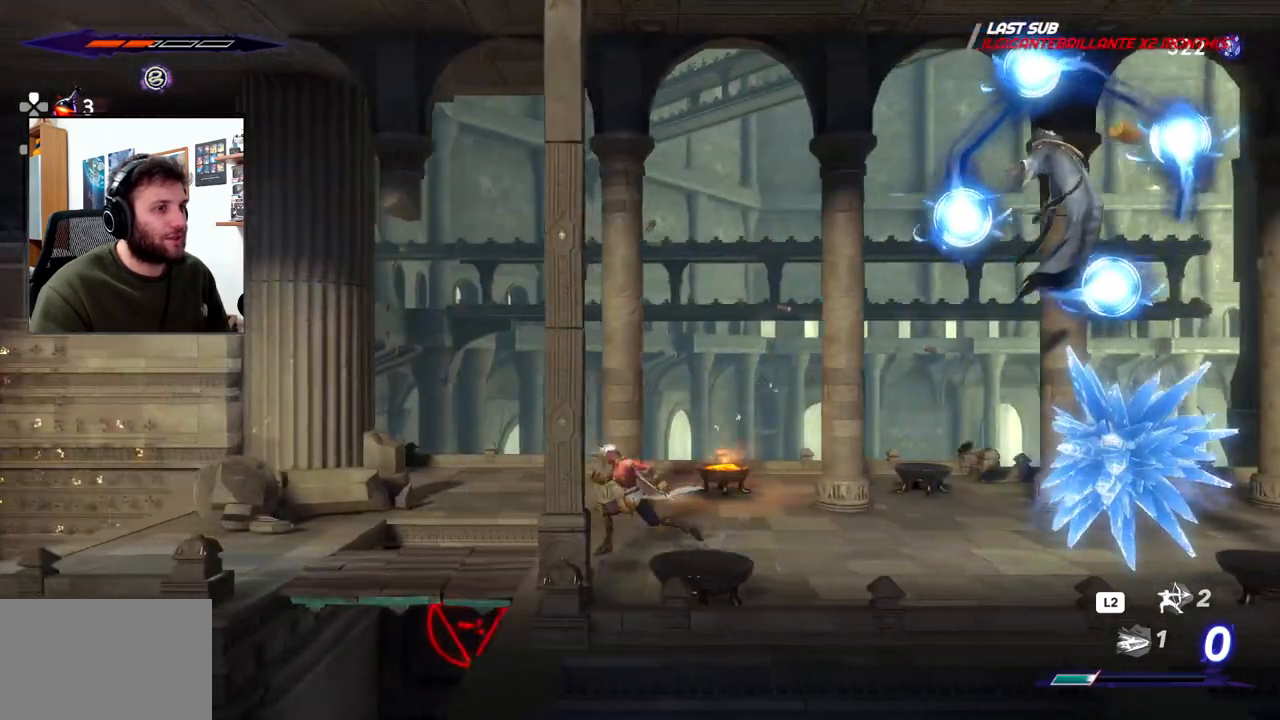
{"buttons": [], "left_stick": "right", "right_stick": "center", "events": [[267, "left_stick", "right"]]}
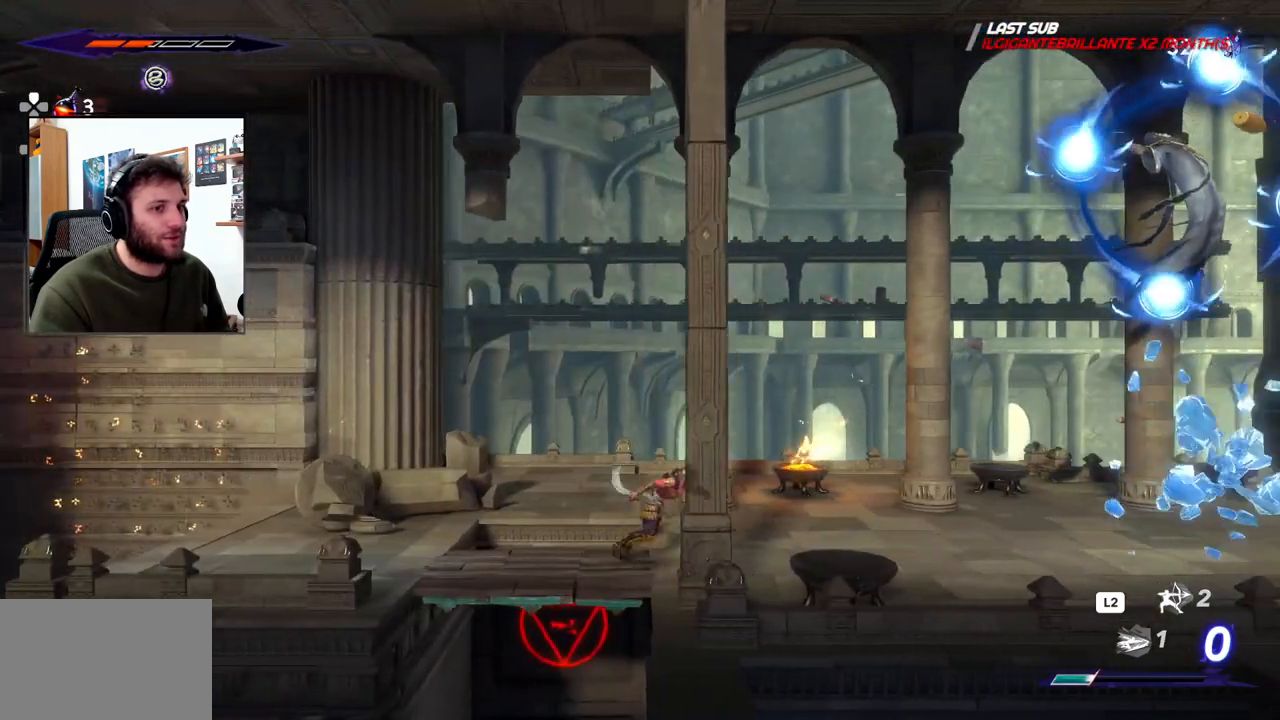
{"buttons": [], "left_stick": "right", "right_stick": "center", "events": []}
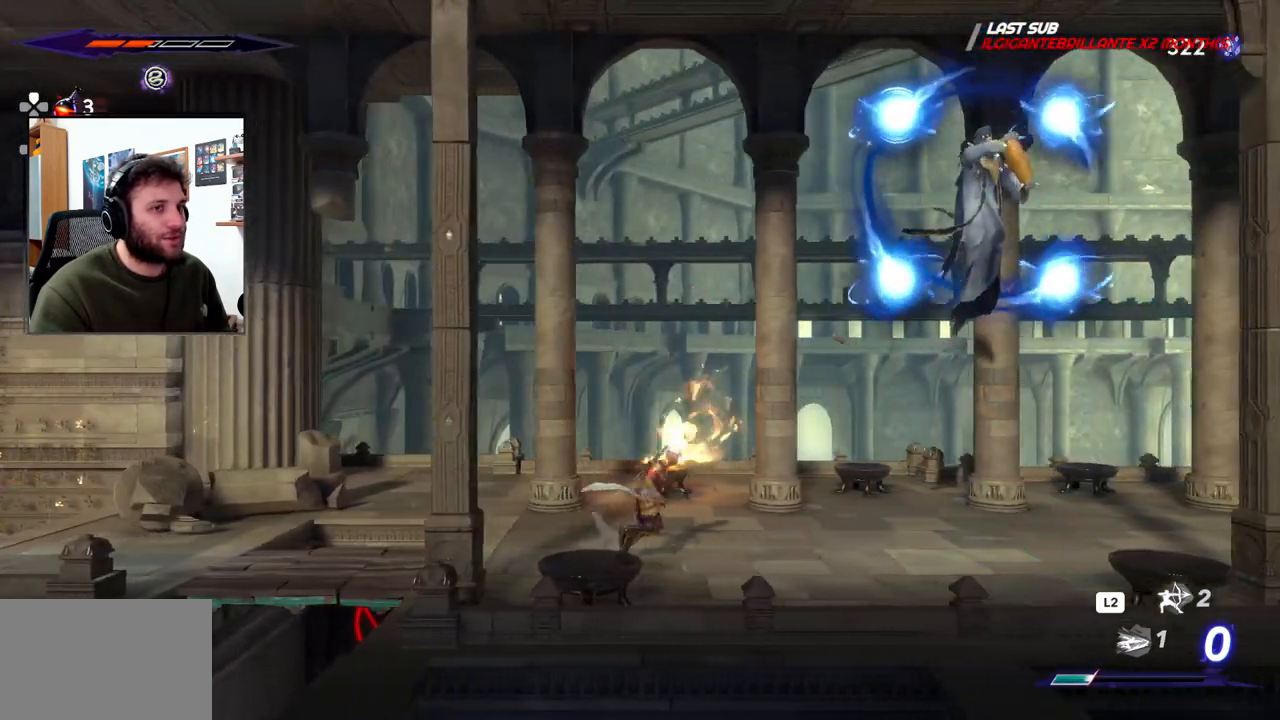
{"buttons": [], "left_stick": "right", "right_stick": "center", "events": []}
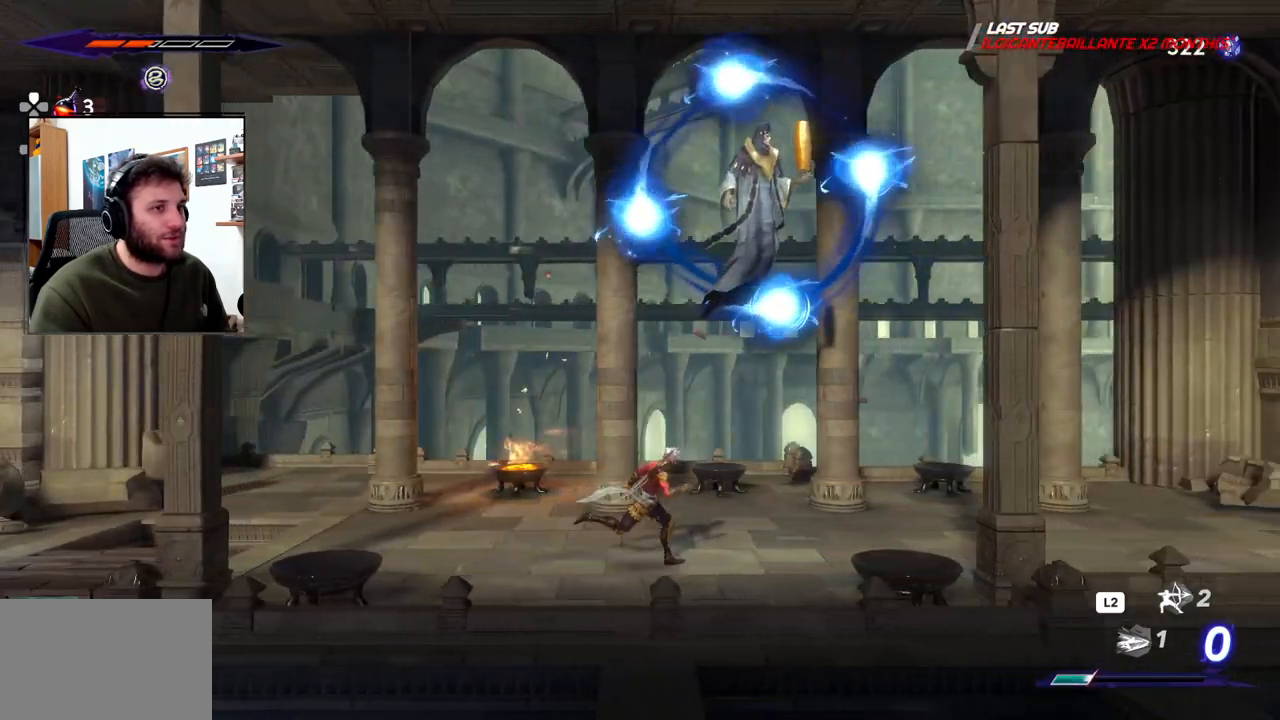
{"buttons": [], "left_stick": "right", "right_stick": "center", "events": [[17, "CROSS", "down"], [83, "left_stick", "up-right"], [167, "SQUARE", "down"], [233, "CROSS", "up"], [317, "SQUARE", "up"], [450, "left_stick", "right"]]}
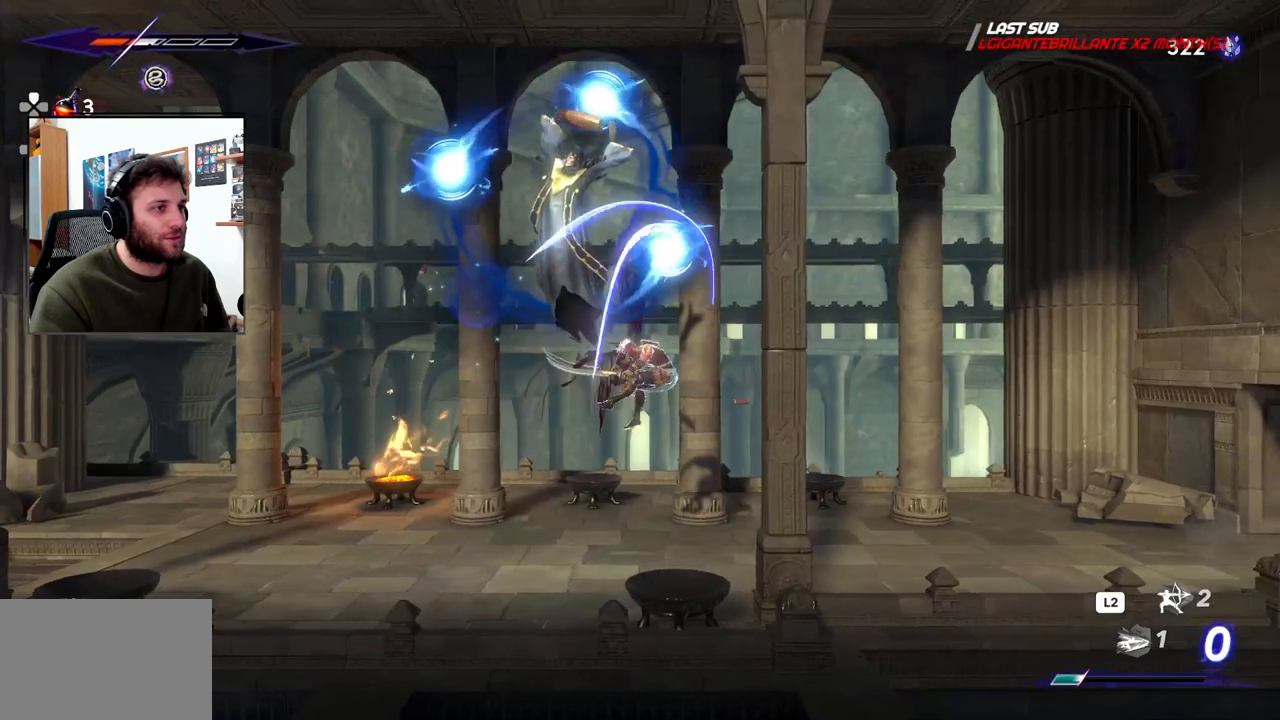
{"buttons": [], "left_stick": "up-left", "right_stick": "center", "events": [[383, "left_stick", "up-left"]]}
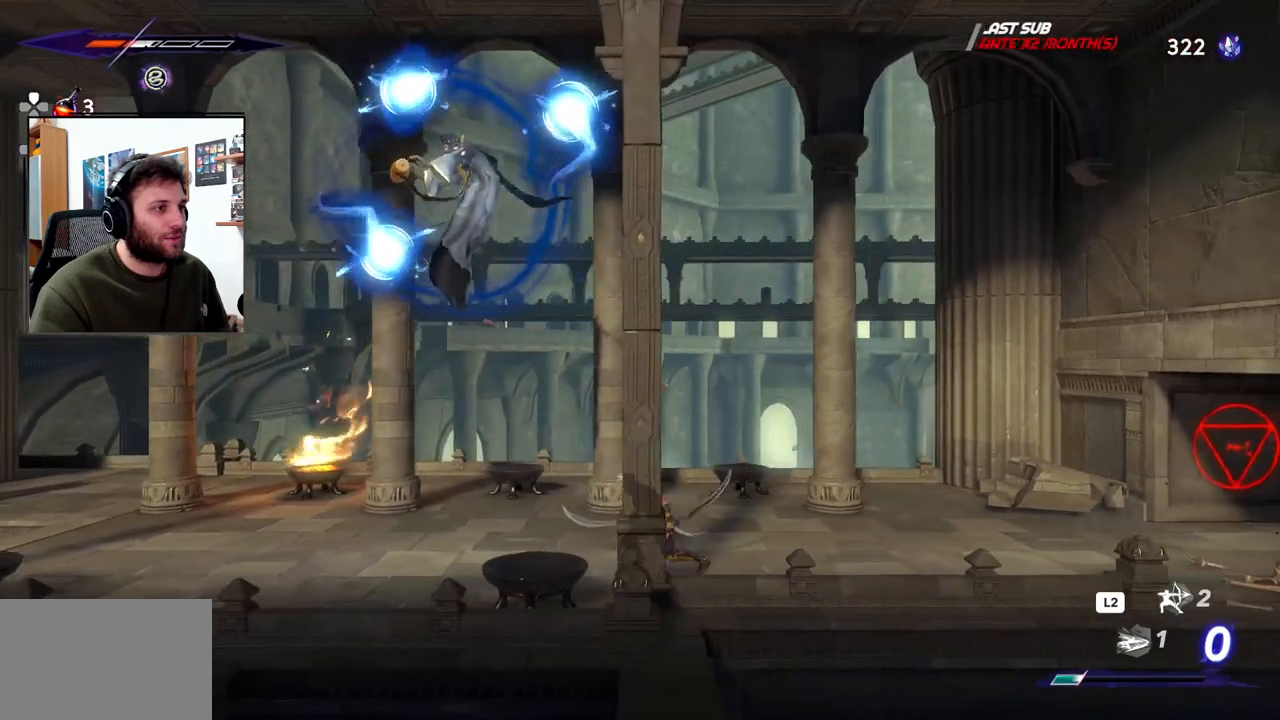
{"buttons": [], "left_stick": "right", "right_stick": "center", "events": [[50, "CROSS", "down"], [233, "SQUARE", "down"], [283, "CROSS", "up"], [350, "SQUARE", "up"], [433, "left_stick", "right"]]}
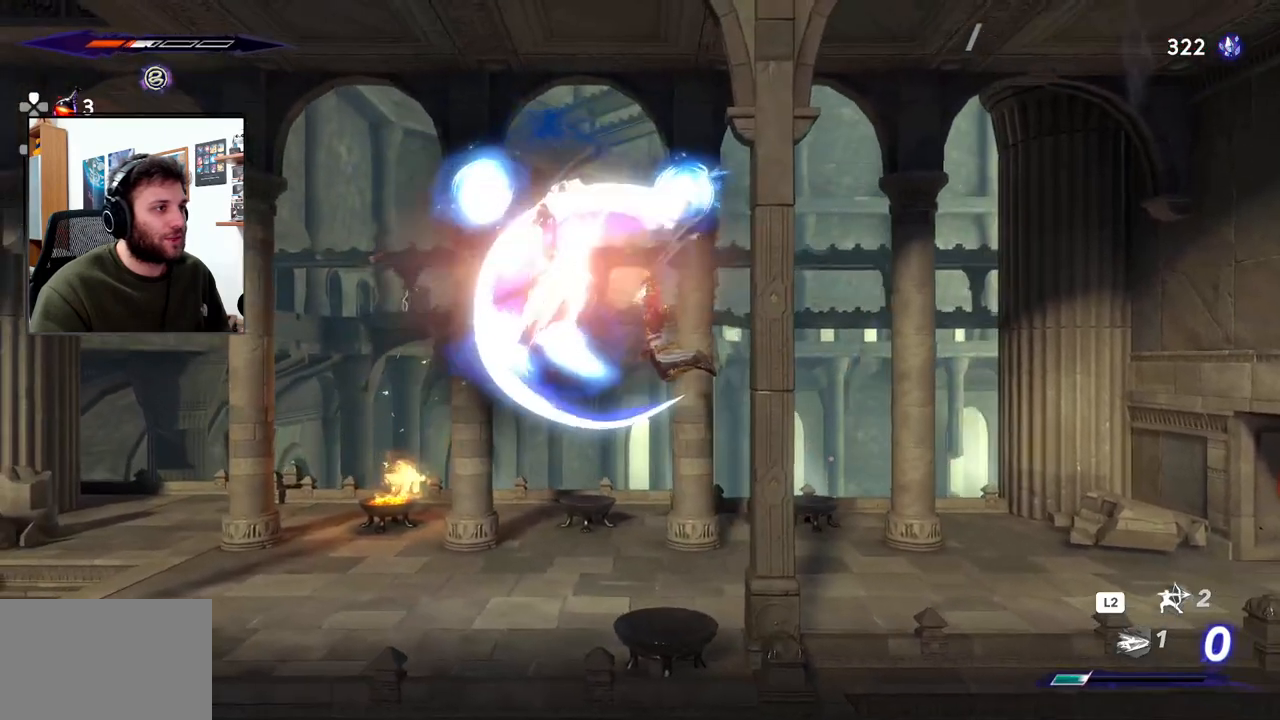
{"buttons": [], "left_stick": "center", "right_stick": "center", "events": [[467, "left_stick", "center"]]}
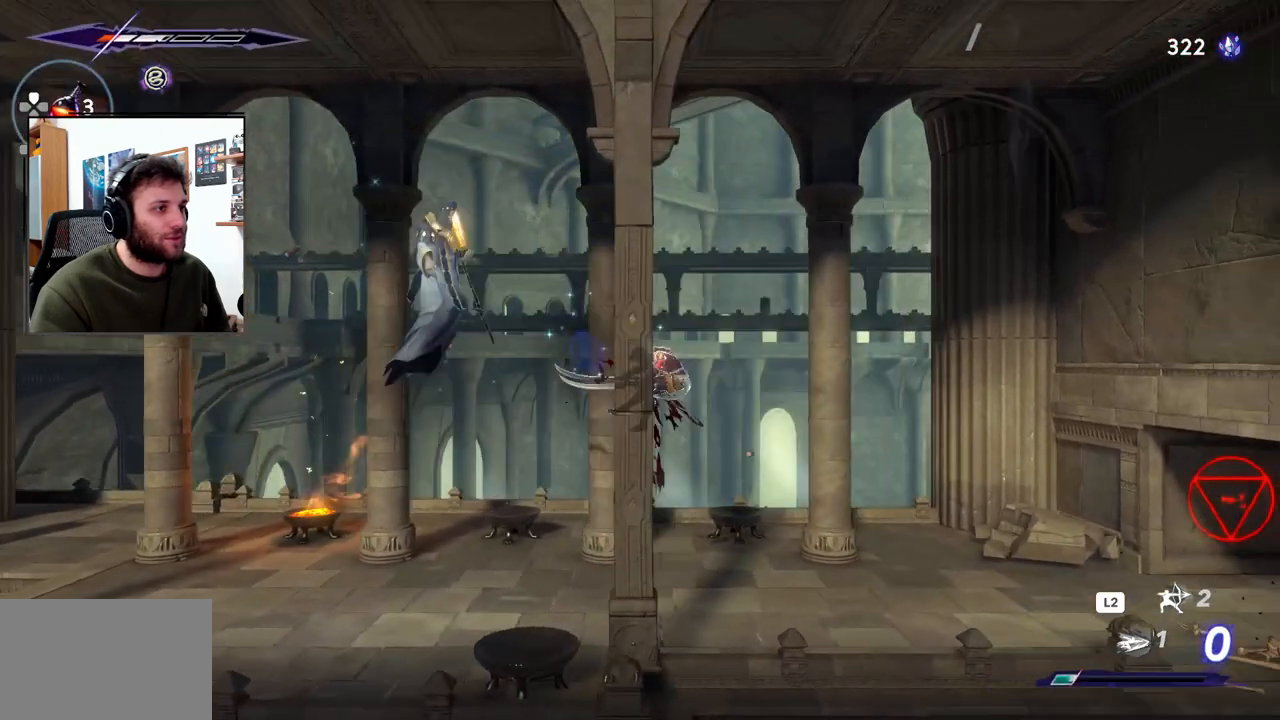
{"buttons": [], "left_stick": "center", "right_stick": "center", "events": [[17, "left_stick", "left"], [417, "left_stick", "center"]]}
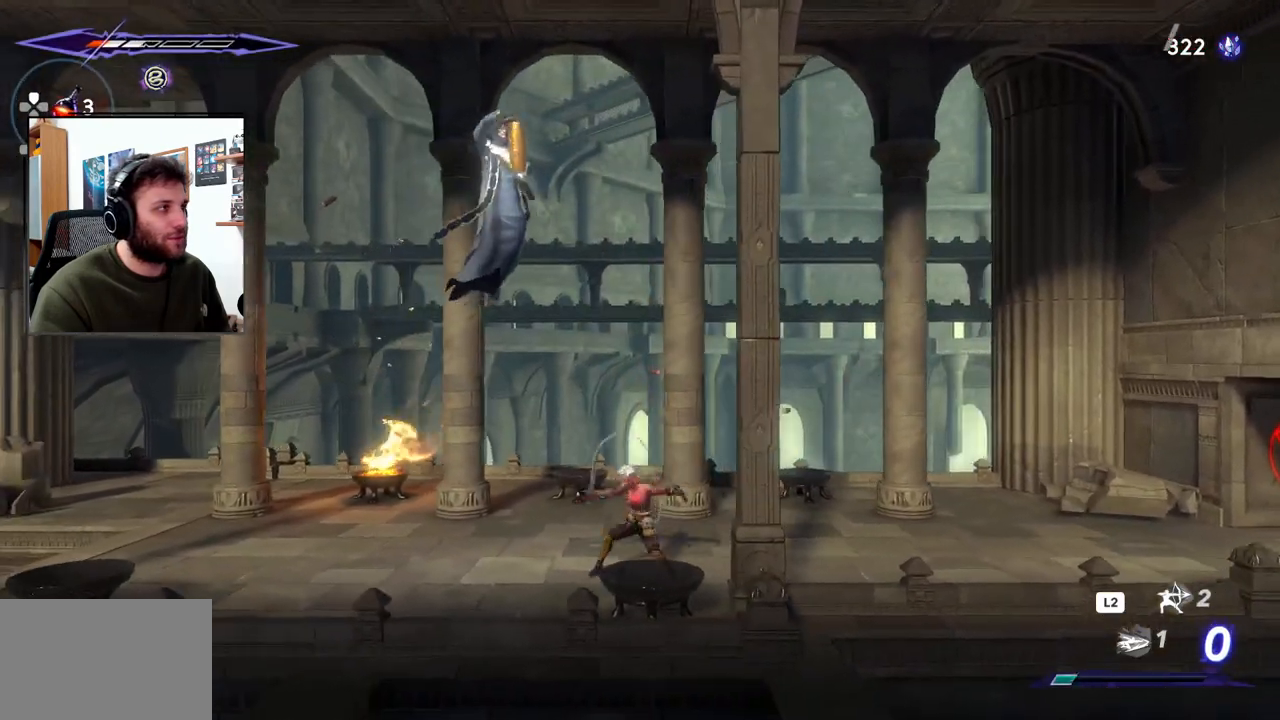
{"buttons": [], "left_stick": "up-left", "right_stick": "center", "events": [[17, "DPAD_UP", "down"], [133, "DPAD_UP", "up"], [350, "left_stick", "up-left"]]}
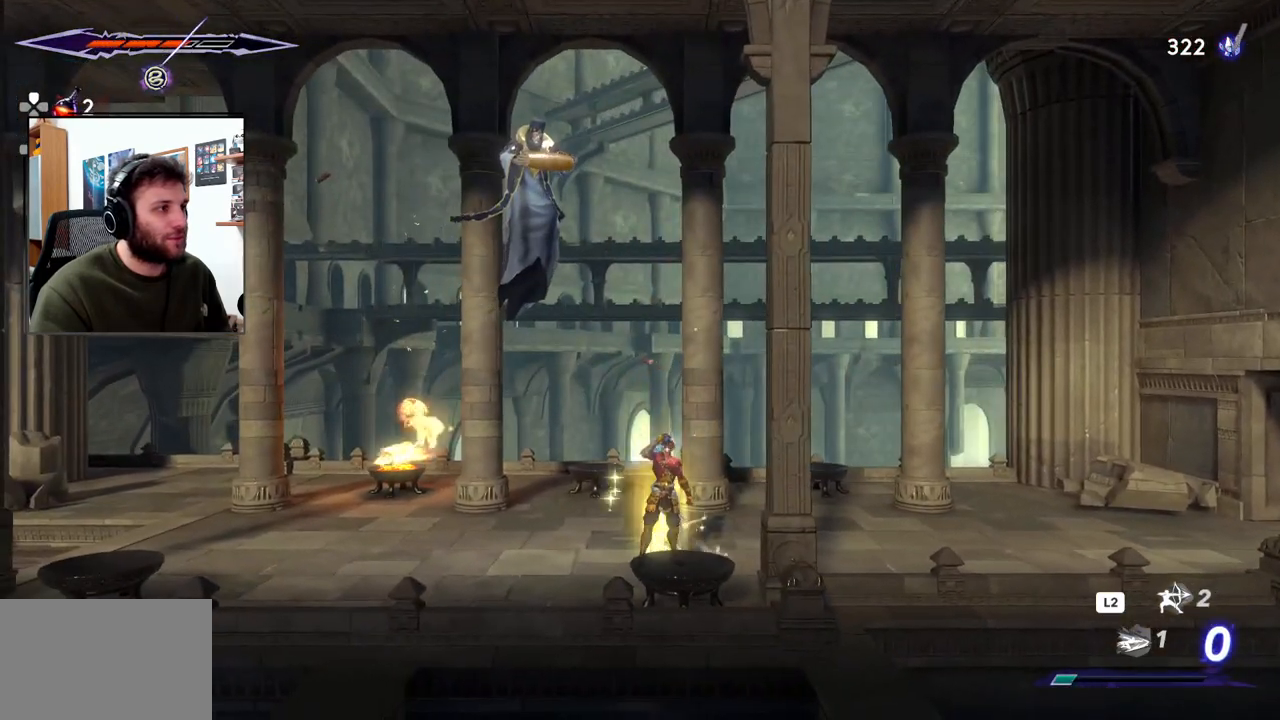
{"buttons": ["CROSS"], "left_stick": "left", "right_stick": "center", "events": [[83, "CROSS", "down"], [200, "SQUARE", "down"], [283, "CROSS", "up"], [333, "left_stick", "left"], [350, "SQUARE", "up"], [433, "SQUARE", "down"], [483, "CROSS", "down"], [483, "SQUARE", "up"]]}
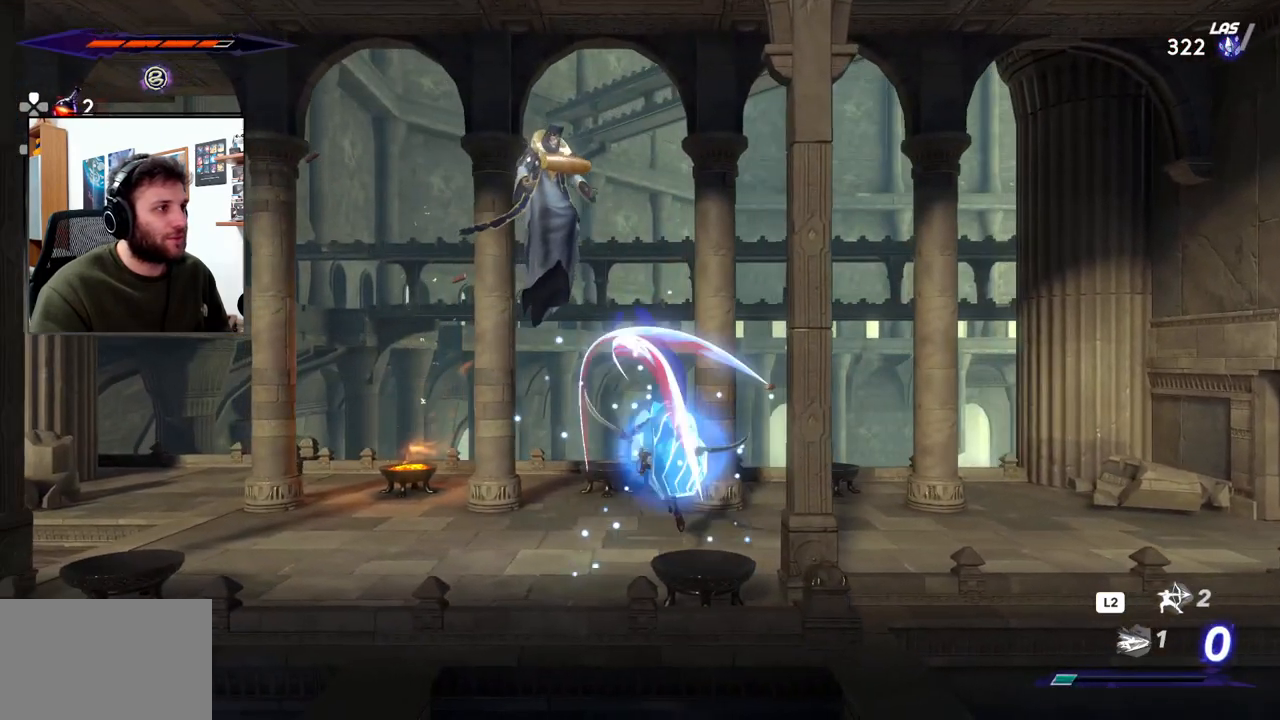
{"buttons": ["CROSS", "SQUARE"], "left_stick": "up-left", "right_stick": "center", "events": [[50, "left_stick", "up-left"], [300, "CROSS", "up"], [317, "left_stick", "up"], [417, "CROSS", "down"], [450, "left_stick", "up-left"], [500, "SQUARE", "down"]]}